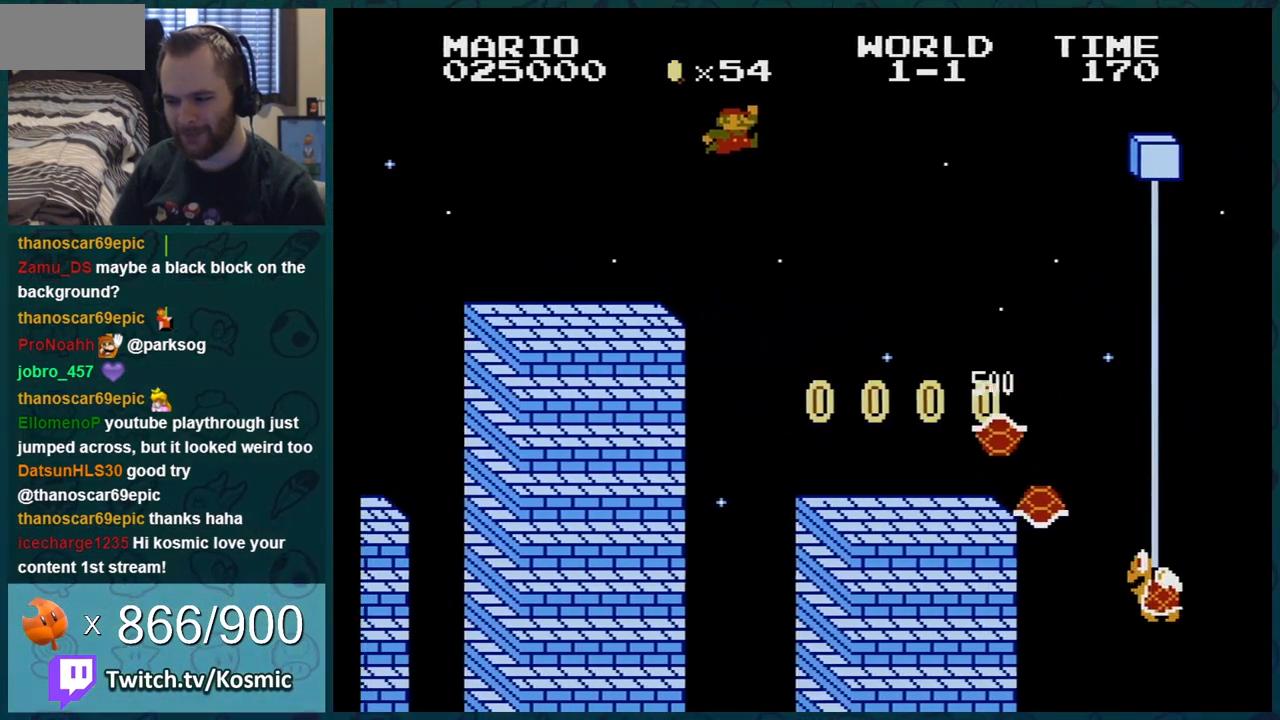
Gameplay with a controller (Nintendo layout); each line is a JSON object with the inputs held at the frame after it. "events" lists button and stick changes between this image and that frame as [ms after this image, input, new state], when the widget could be followed in between. Not read: L3 R3.
{"buttons": ["B"], "events": []}
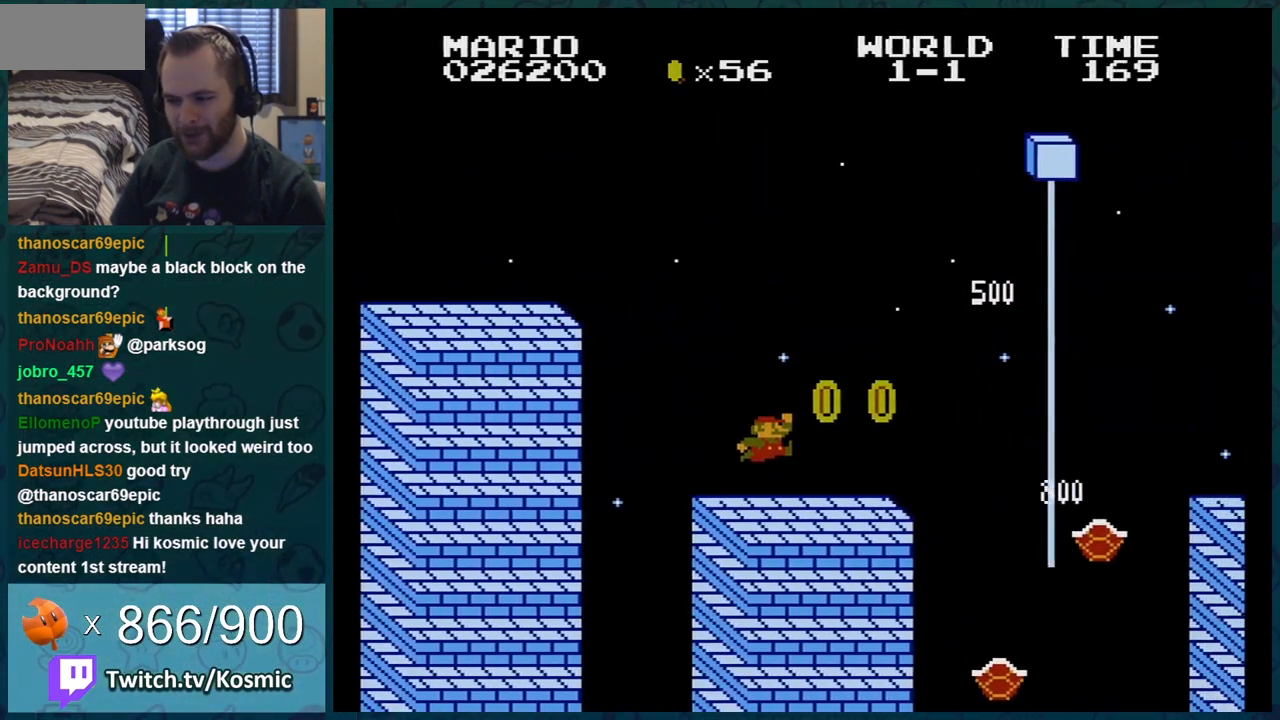
{"buttons": ["B", "DPAD_LEFT"], "events": [[166, "A", "down"], [283, "DPAD_LEFT", "down"], [333, "A", "up"]]}
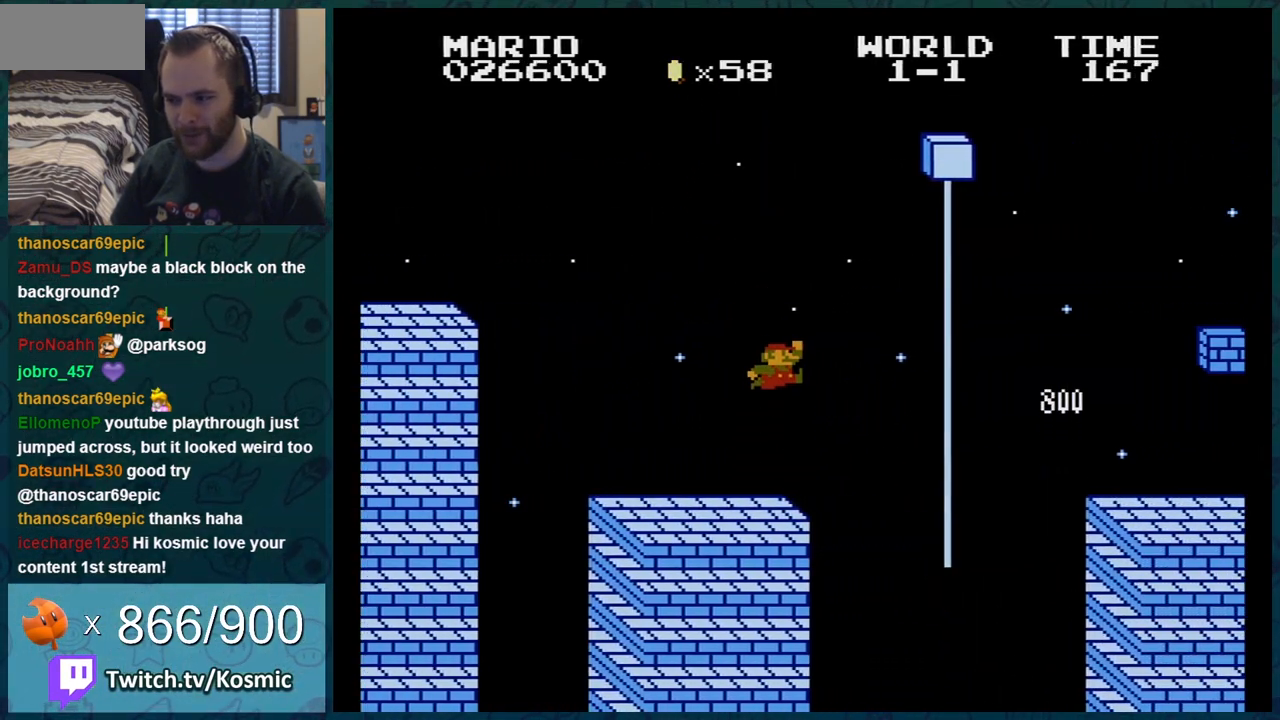
{"buttons": ["B", "DPAD_LEFT"], "events": [[117, "DPAD_LEFT", "up"], [401, "DPAD_LEFT", "down"]]}
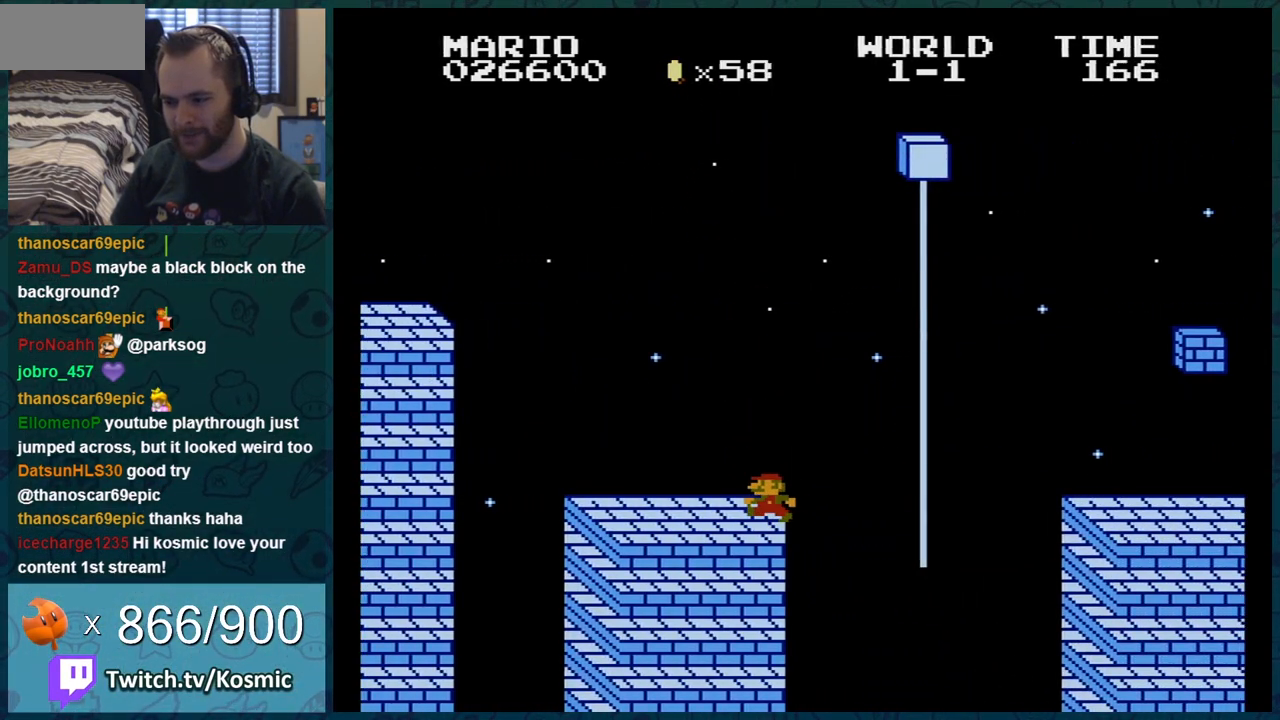
{"buttons": ["B"], "events": [[217, "DPAD_LEFT", "up"]]}
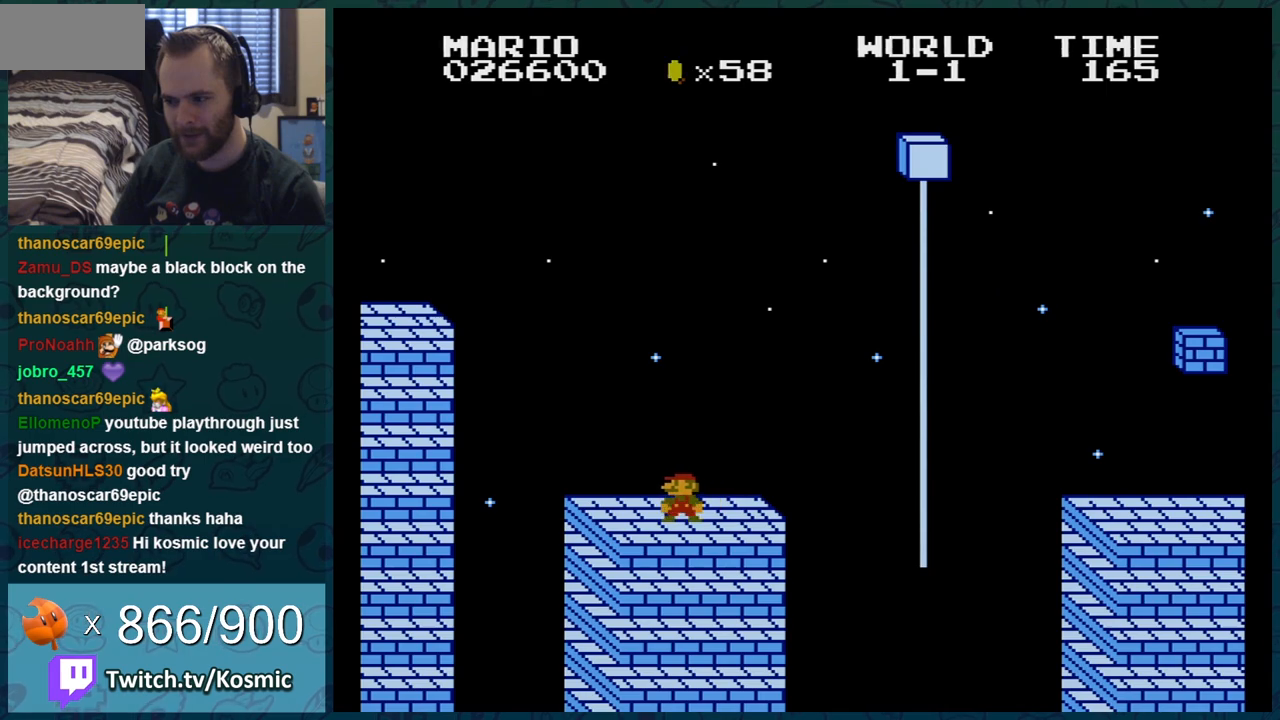
{"buttons": ["A", "B", "DPAD_RIGHT"], "events": [[34, "DPAD_RIGHT", "down"], [467, "A", "down"]]}
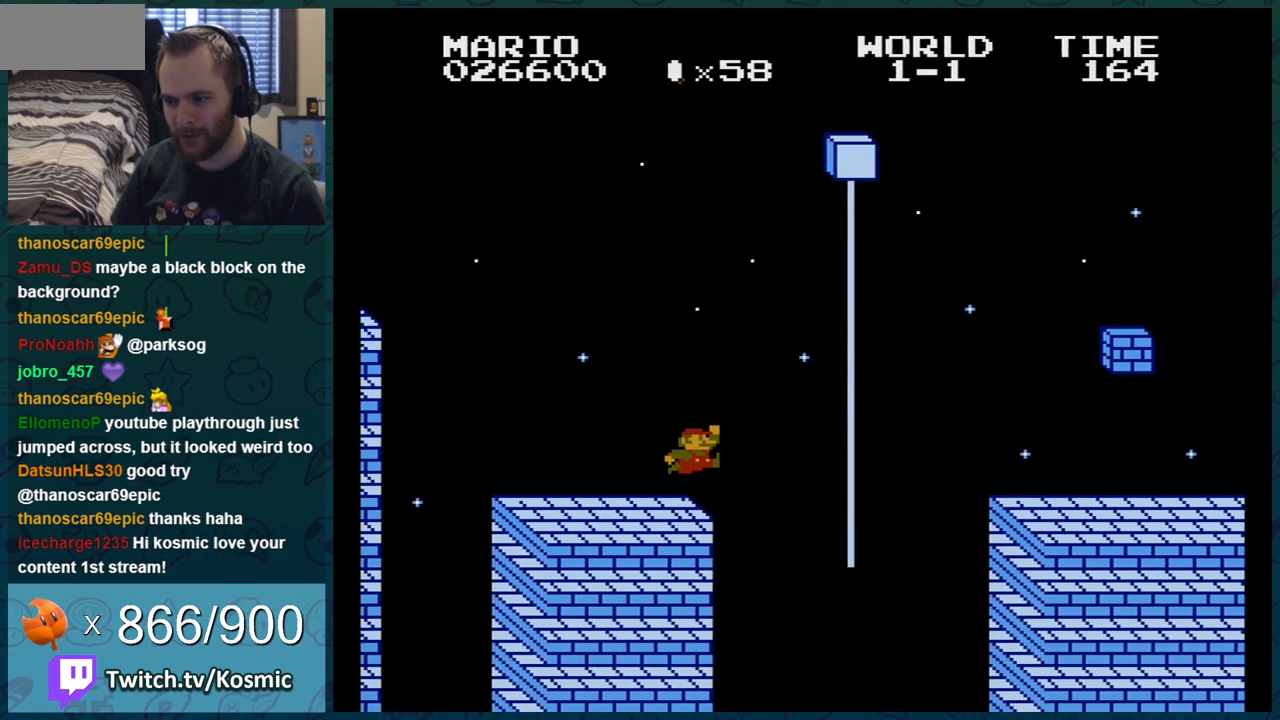
{"buttons": ["B", "DPAD_RIGHT"], "events": [[300, "A", "up"]]}
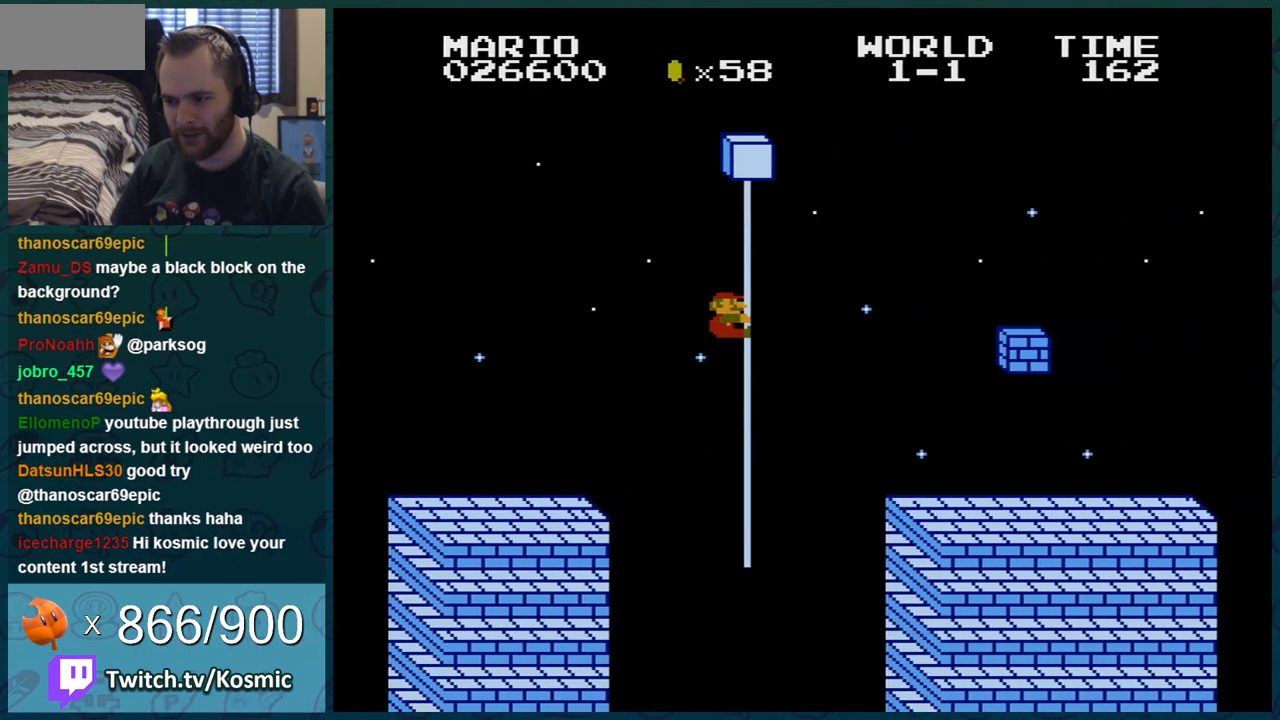
{"buttons": ["B"], "events": [[84, "DPAD_RIGHT", "up"], [217, "DPAD_UP", "down"], [467, "DPAD_UP", "up"]]}
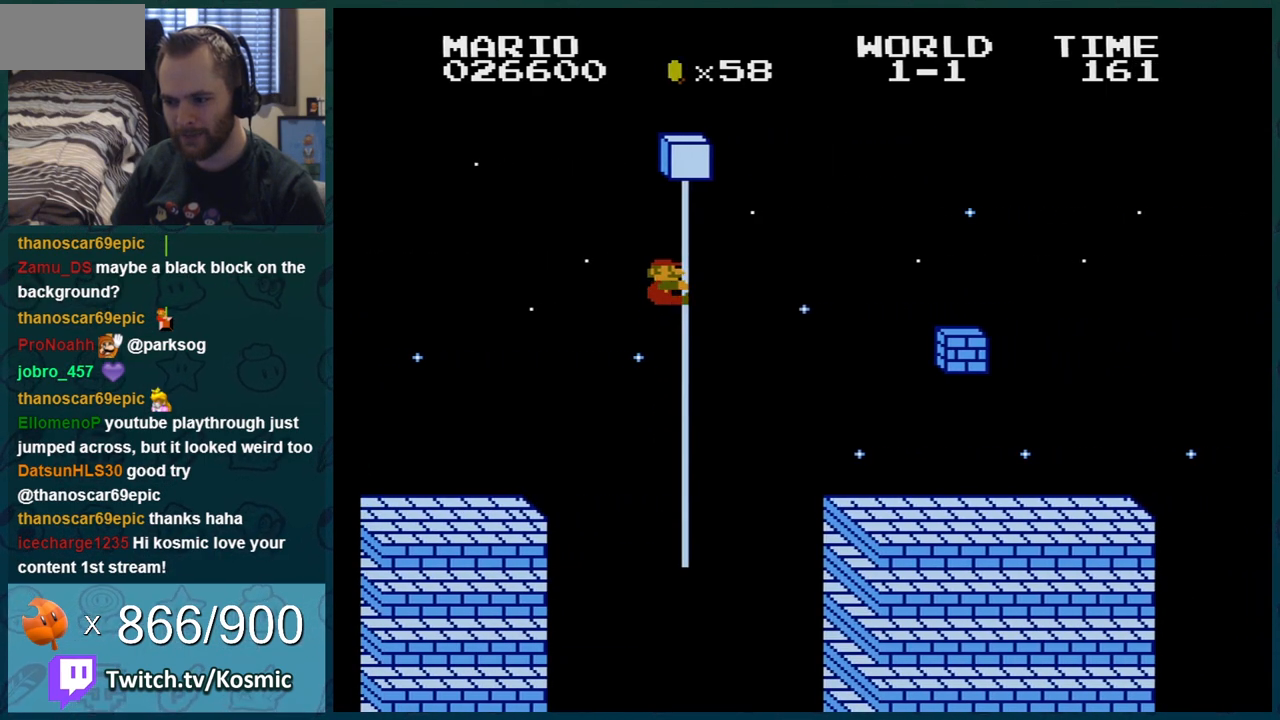
{"buttons": ["B", "DPAD_UP"], "events": [[116, "DPAD_UP", "down"], [267, "DPAD_UP", "up"], [333, "DPAD_UP", "down"]]}
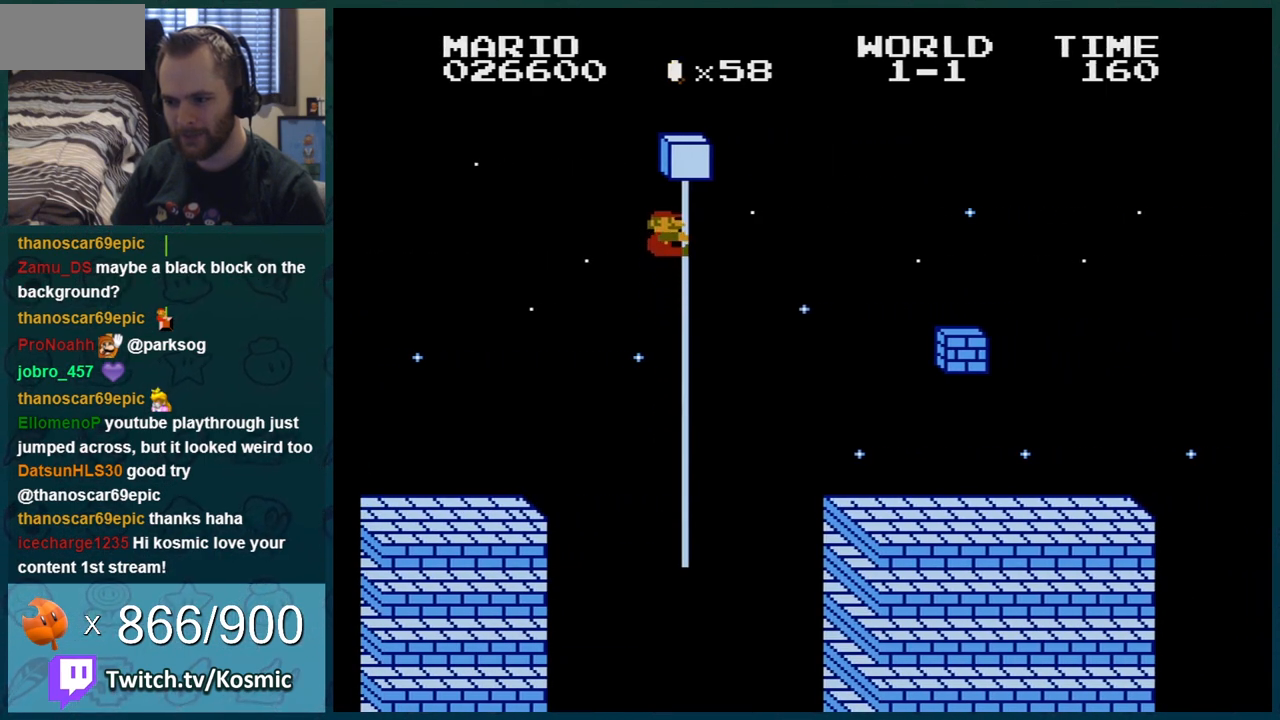
{"buttons": ["B", "DPAD_UP"], "events": []}
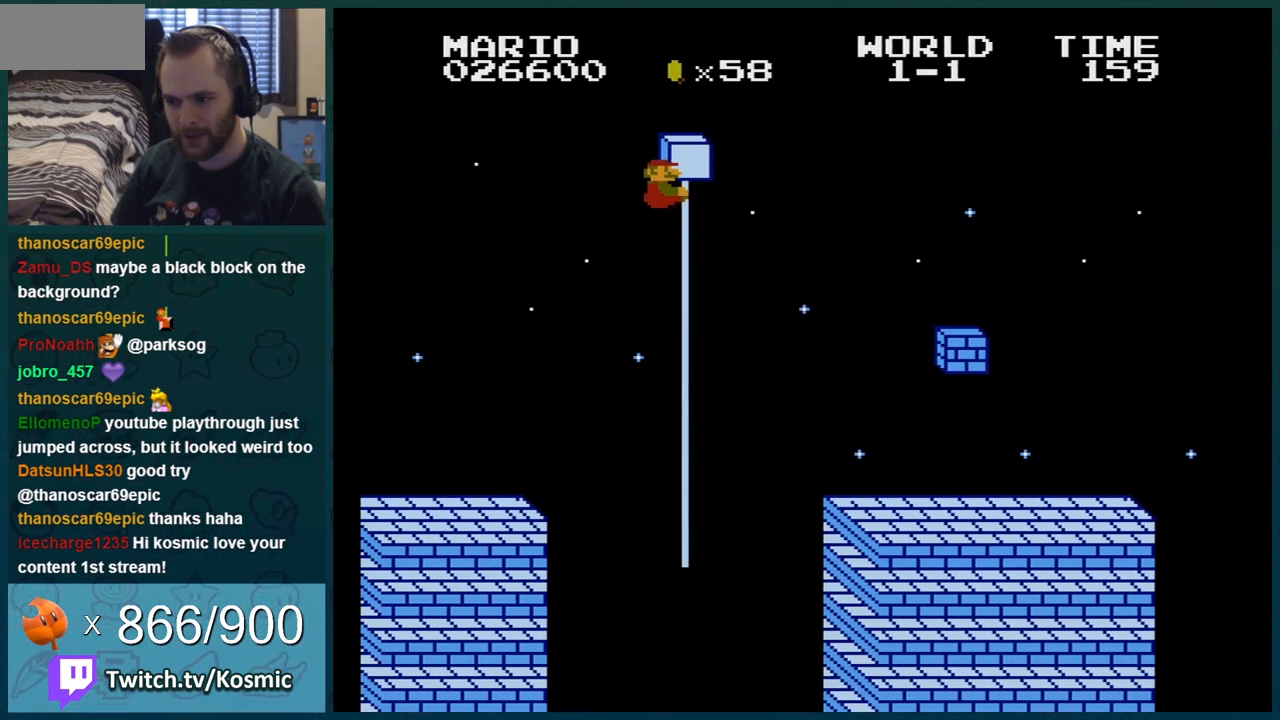
{"buttons": ["B", "DPAD_UP"], "events": []}
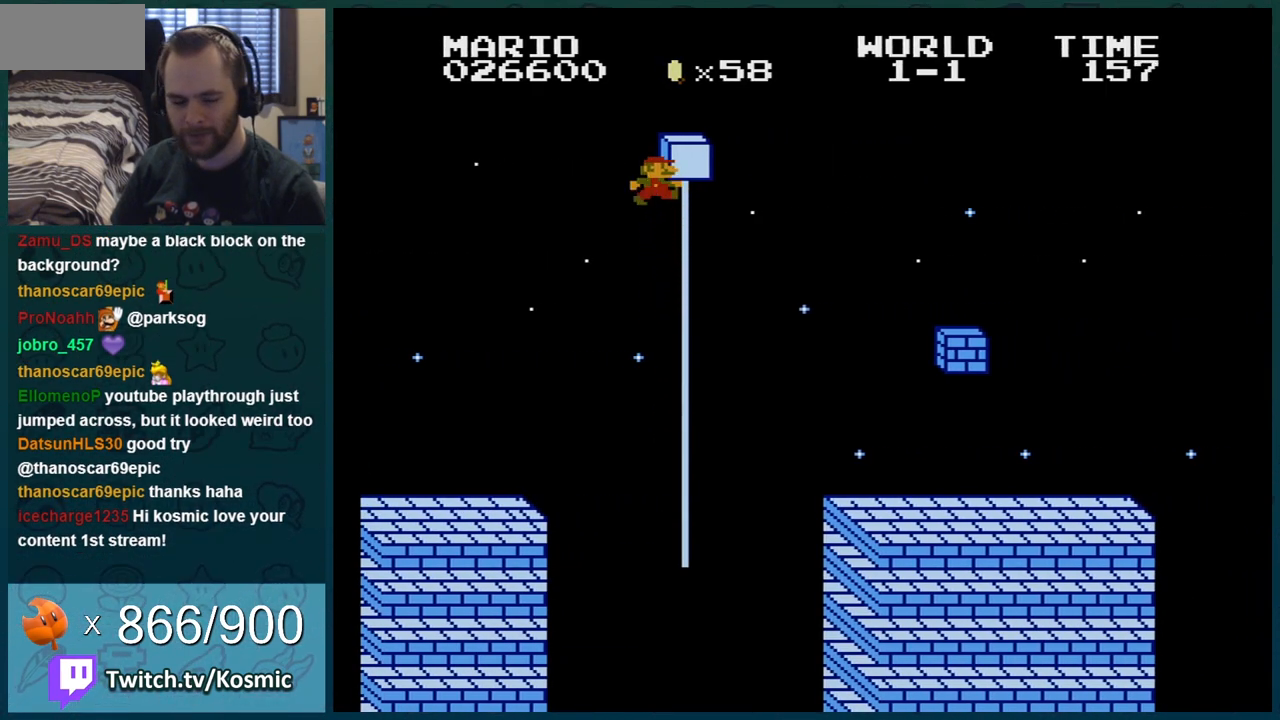
{"buttons": ["B", "DPAD_UP"], "events": []}
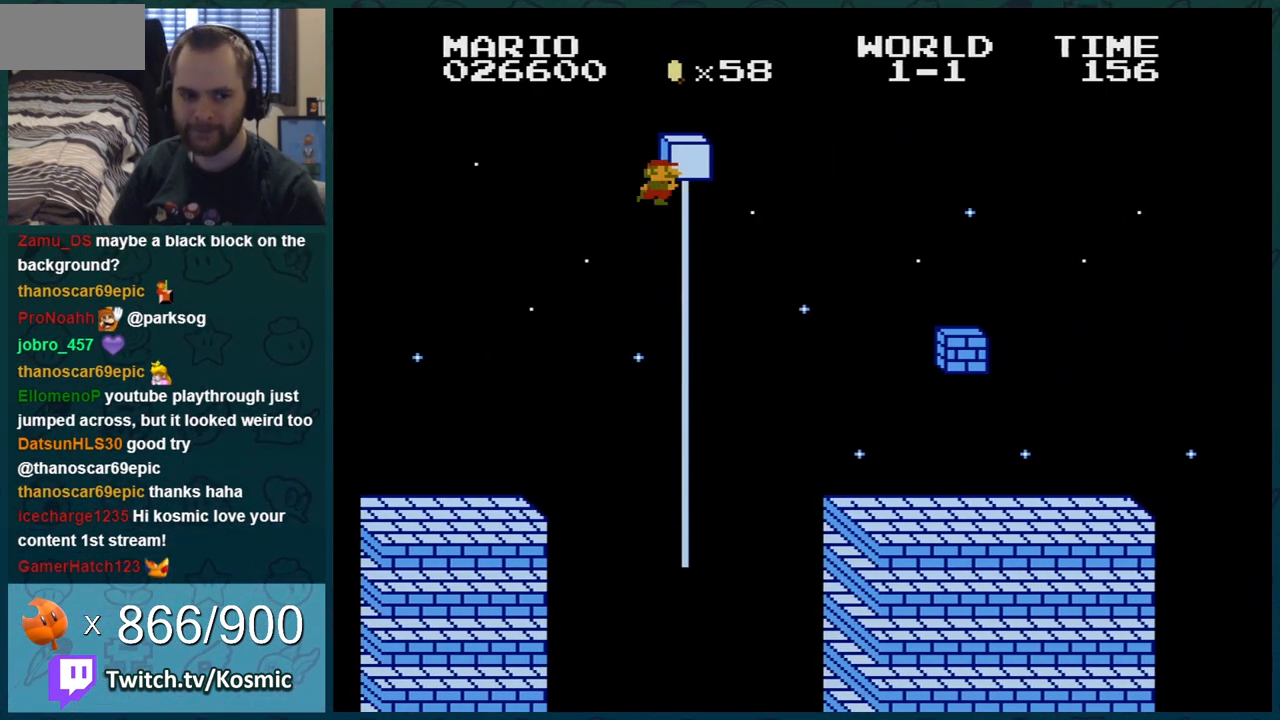
{"buttons": ["B", "DPAD_UP"], "events": []}
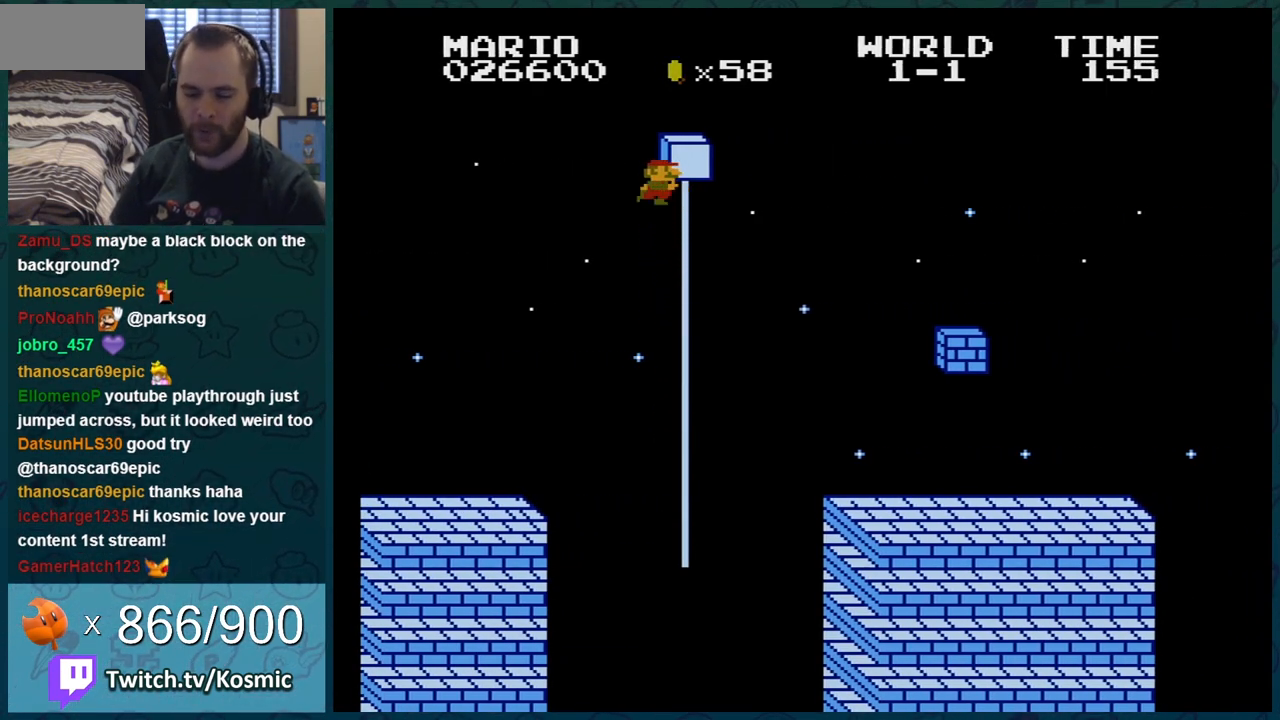
{"buttons": ["B", "DPAD_UP"], "events": []}
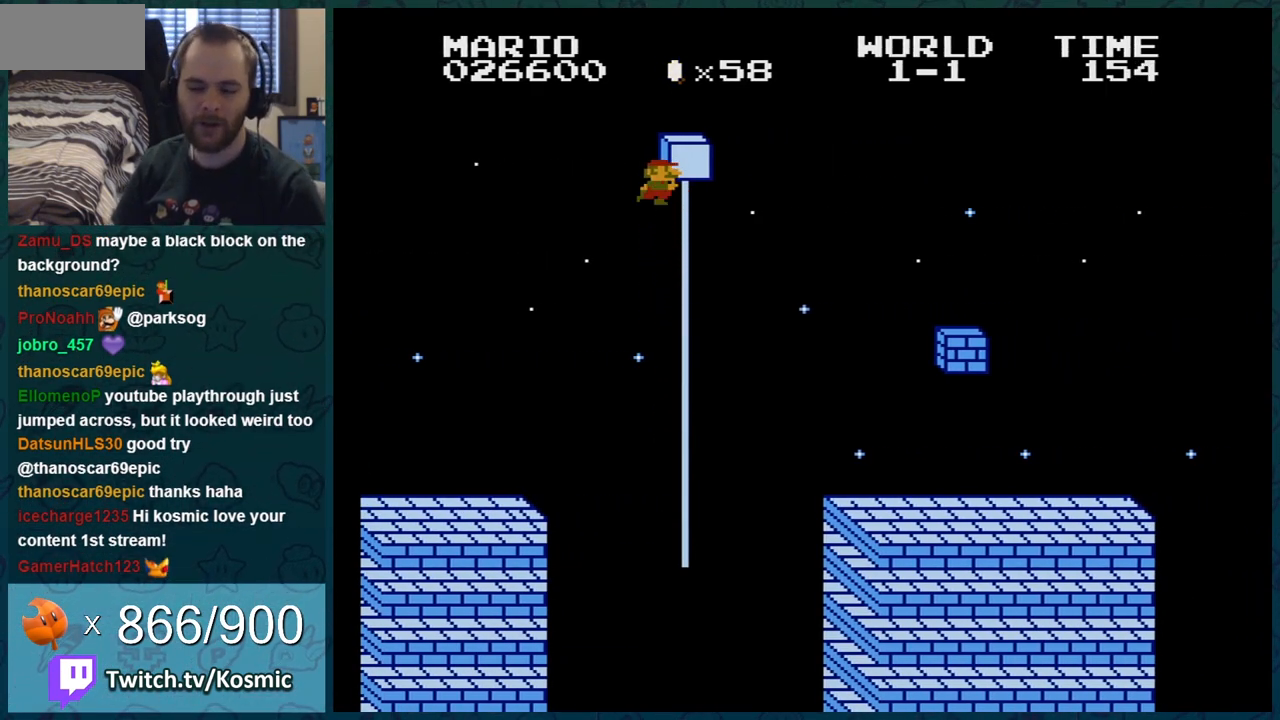
{"buttons": ["B"], "events": [[450, "DPAD_UP", "up"]]}
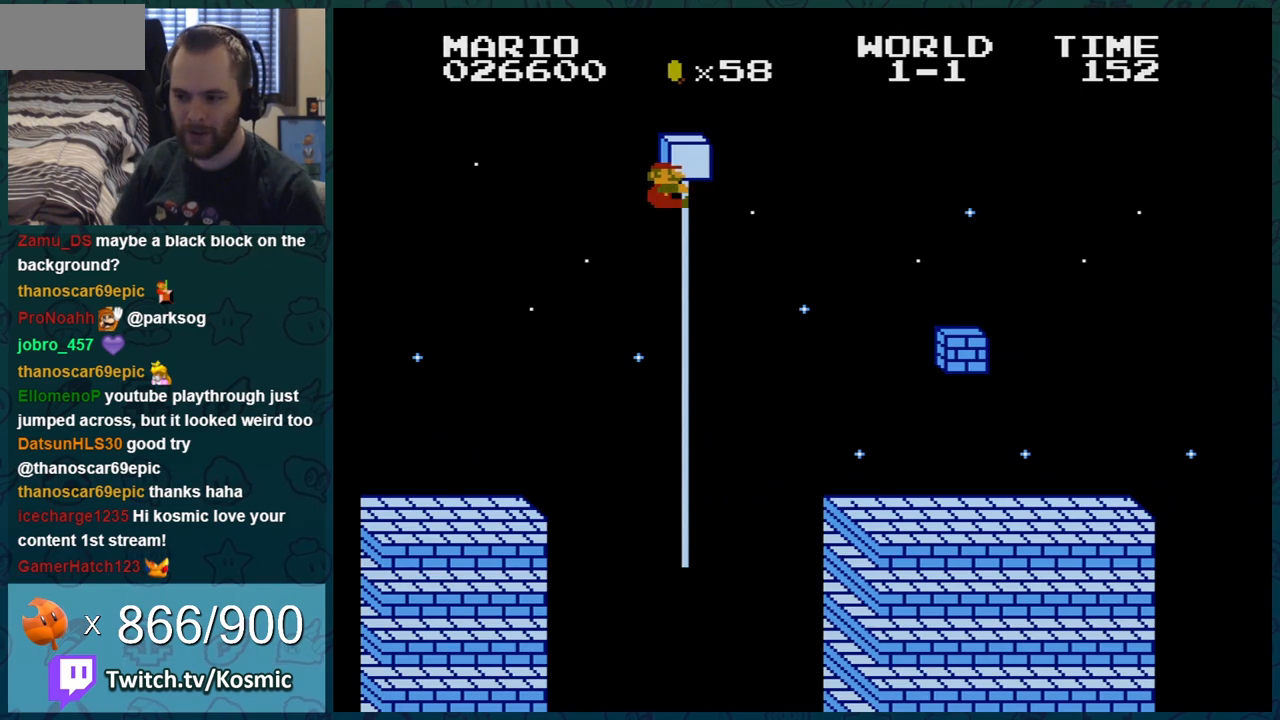
{"buttons": ["B", "DPAD_UP"], "events": [[117, "DPAD_DOWN", "down"], [367, "DPAD_DOWN", "up"], [501, "DPAD_UP", "down"]]}
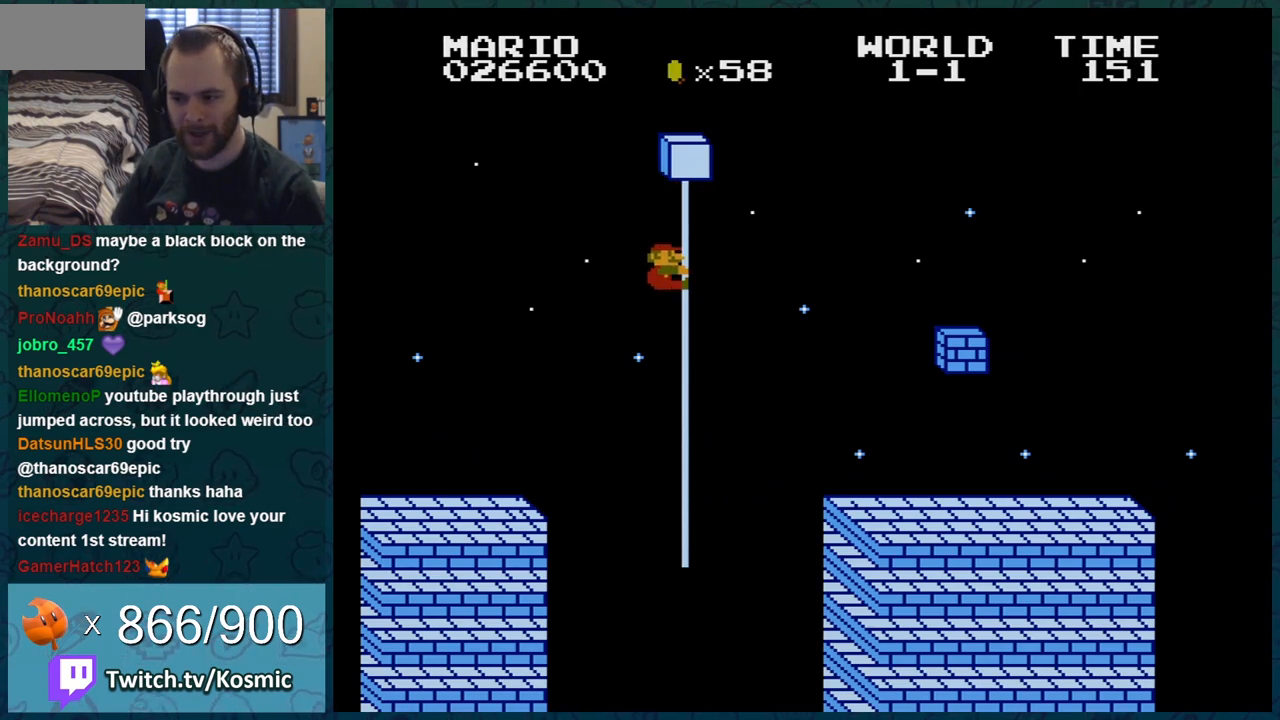
{"buttons": ["B", "DPAD_UP"], "events": []}
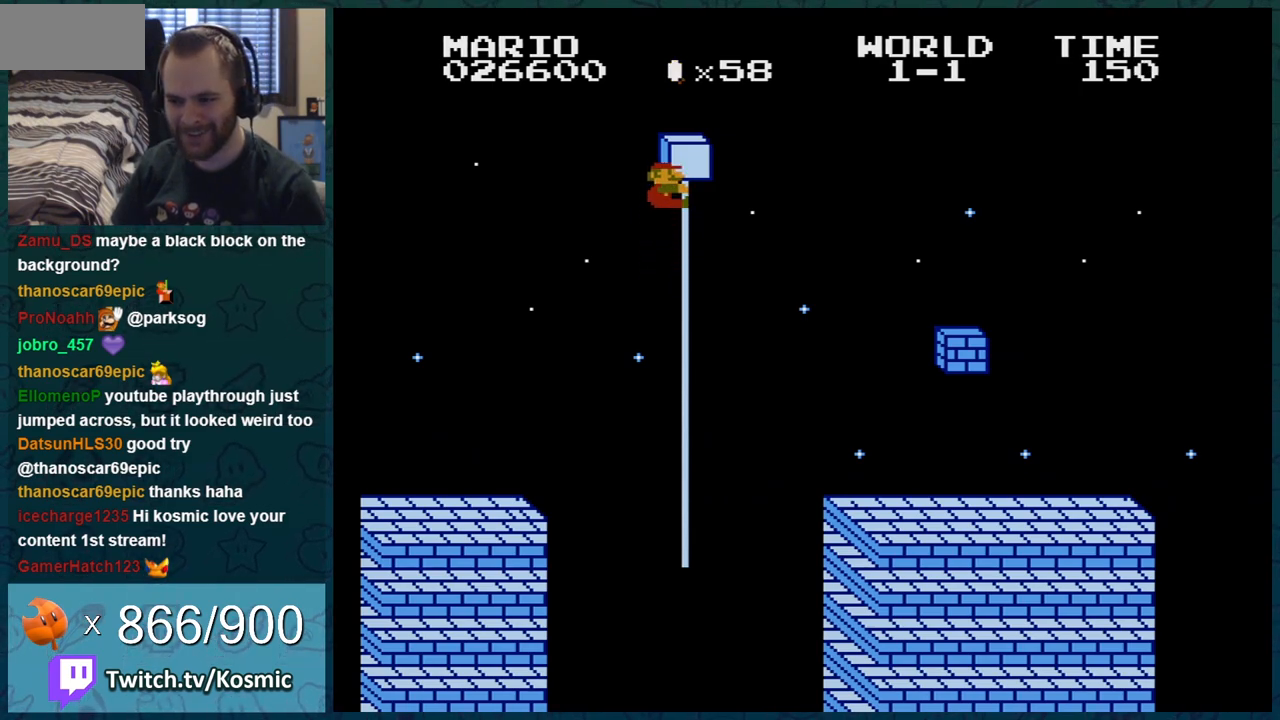
{"buttons": ["B", "DPAD_RIGHT"], "events": [[67, "DPAD_UP", "up"], [267, "DPAD_RIGHT", "down"]]}
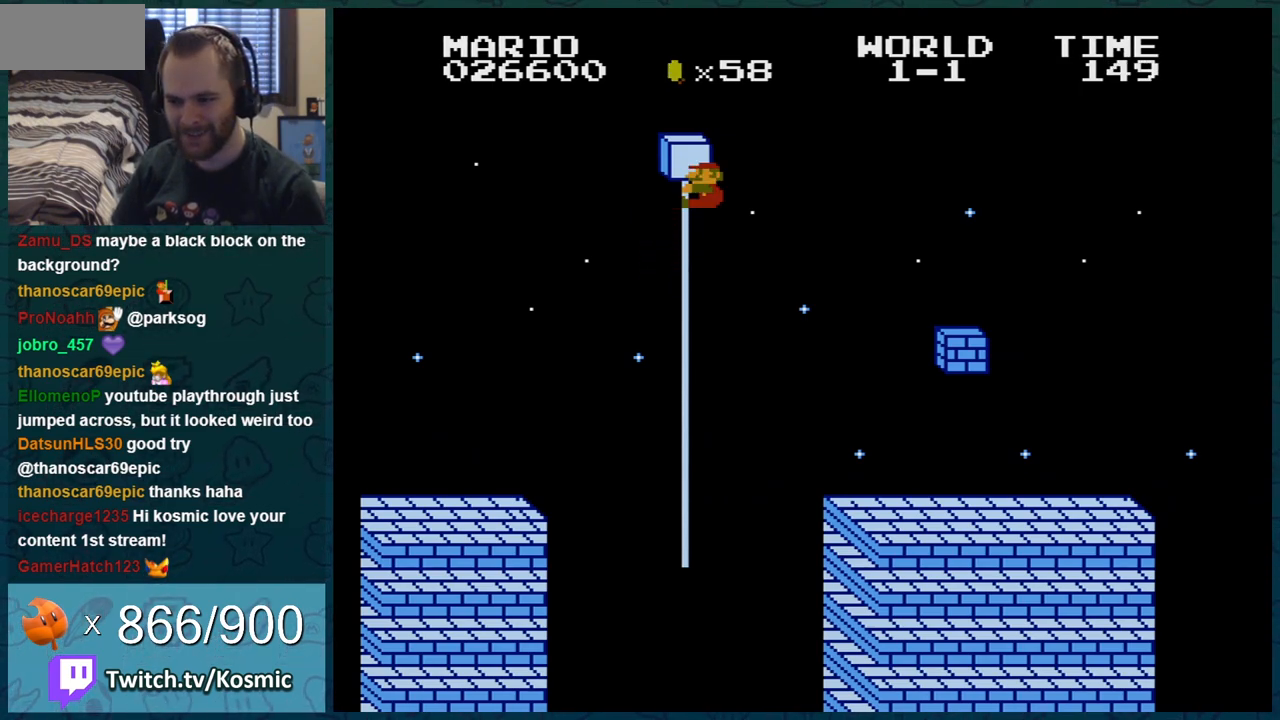
{"buttons": ["B", "DPAD_RIGHT"], "events": []}
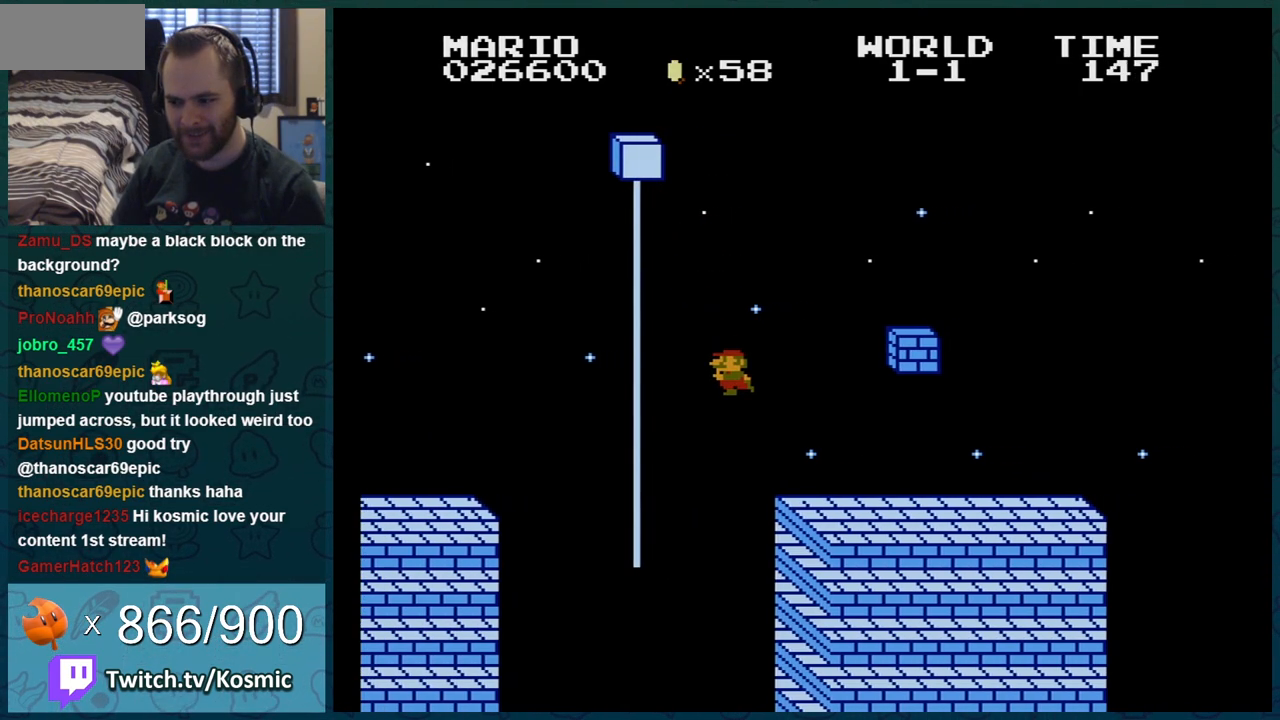
{"buttons": ["B"], "events": [[251, "DPAD_RIGHT", "up"], [401, "DPAD_LEFT", "down"], [434, "DPAD_LEFT", "up"]]}
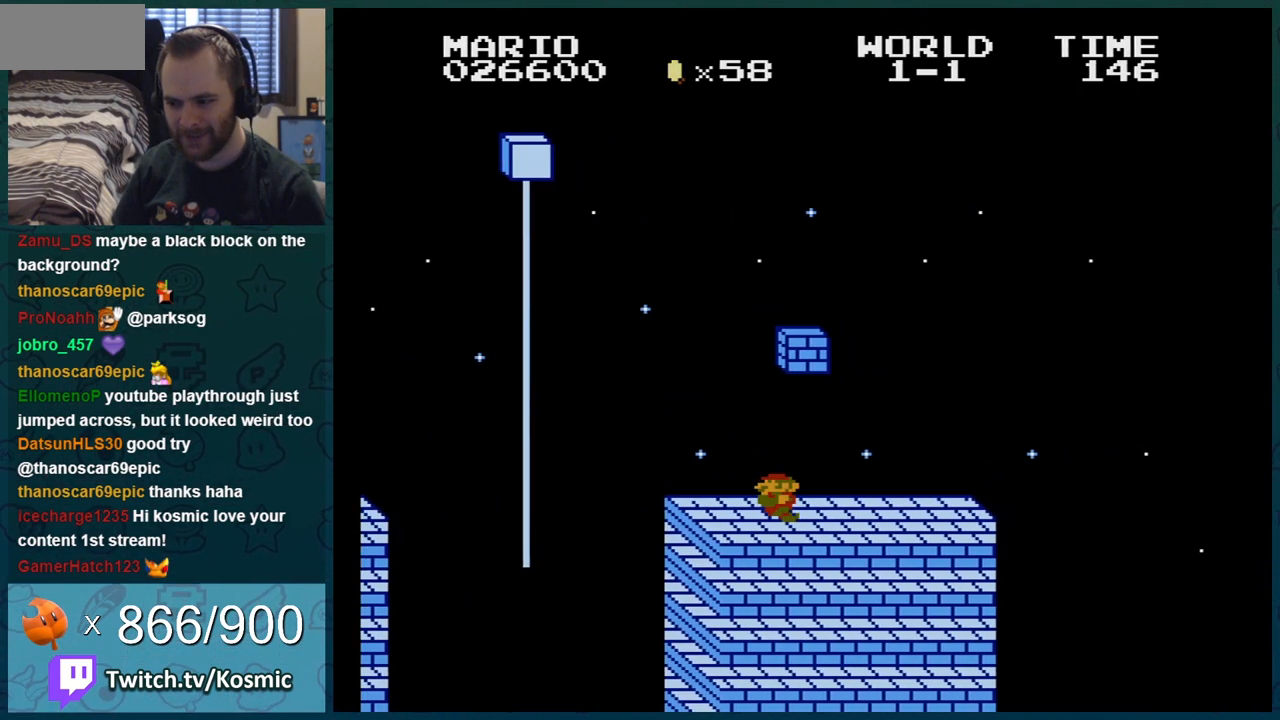
{"buttons": ["B", "DPAD_LEFT"], "events": [[267, "DPAD_RIGHT", "down"], [300, "A", "down"], [400, "DPAD_RIGHT", "up"], [450, "DPAD_LEFT", "down"], [484, "A", "up"]]}
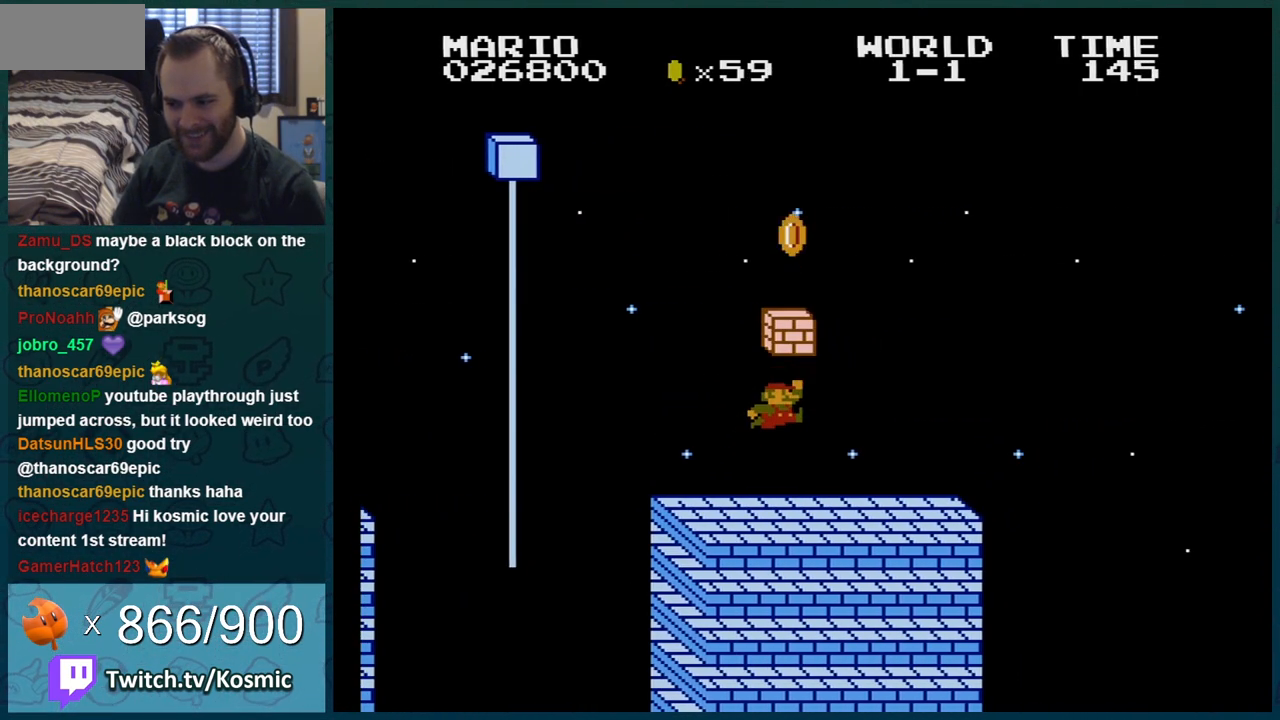
{"buttons": ["B"], "events": [[51, "DPAD_LEFT", "up"], [217, "A", "down"], [251, "DPAD_RIGHT", "down"], [368, "DPAD_RIGHT", "up"], [434, "A", "up"]]}
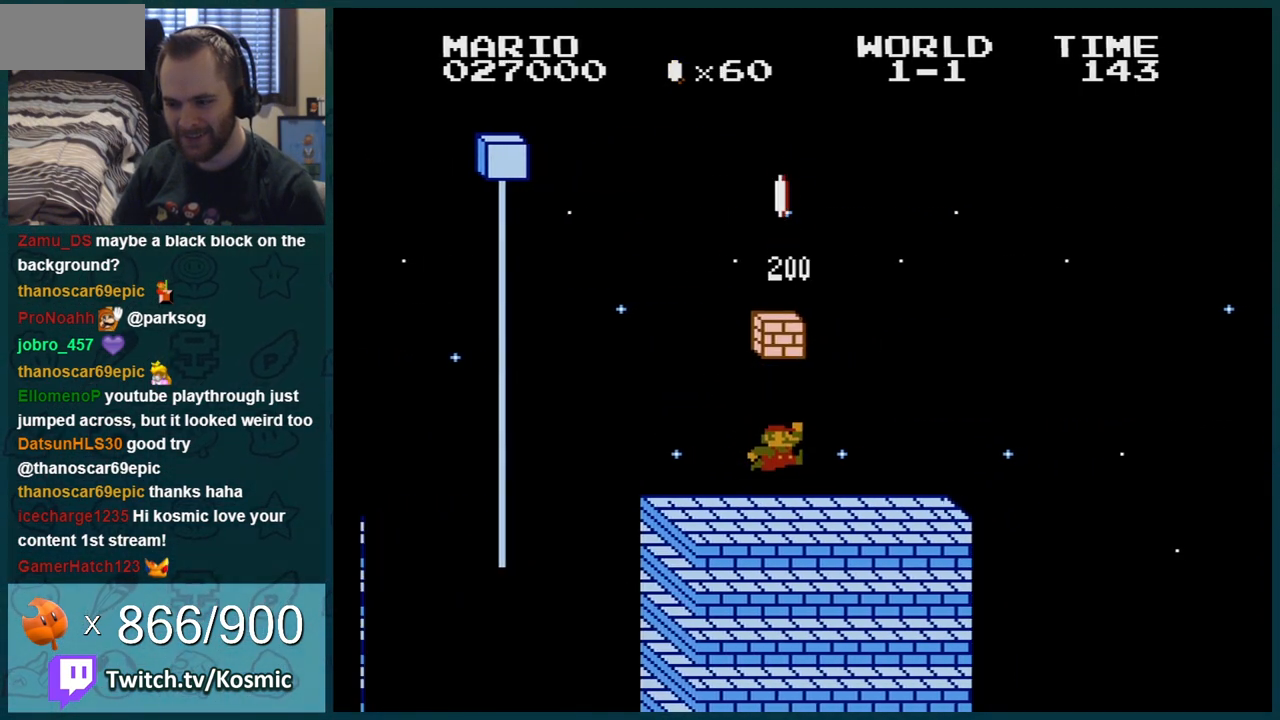
{"buttons": ["B"], "events": [[150, "A", "down"], [367, "A", "up"]]}
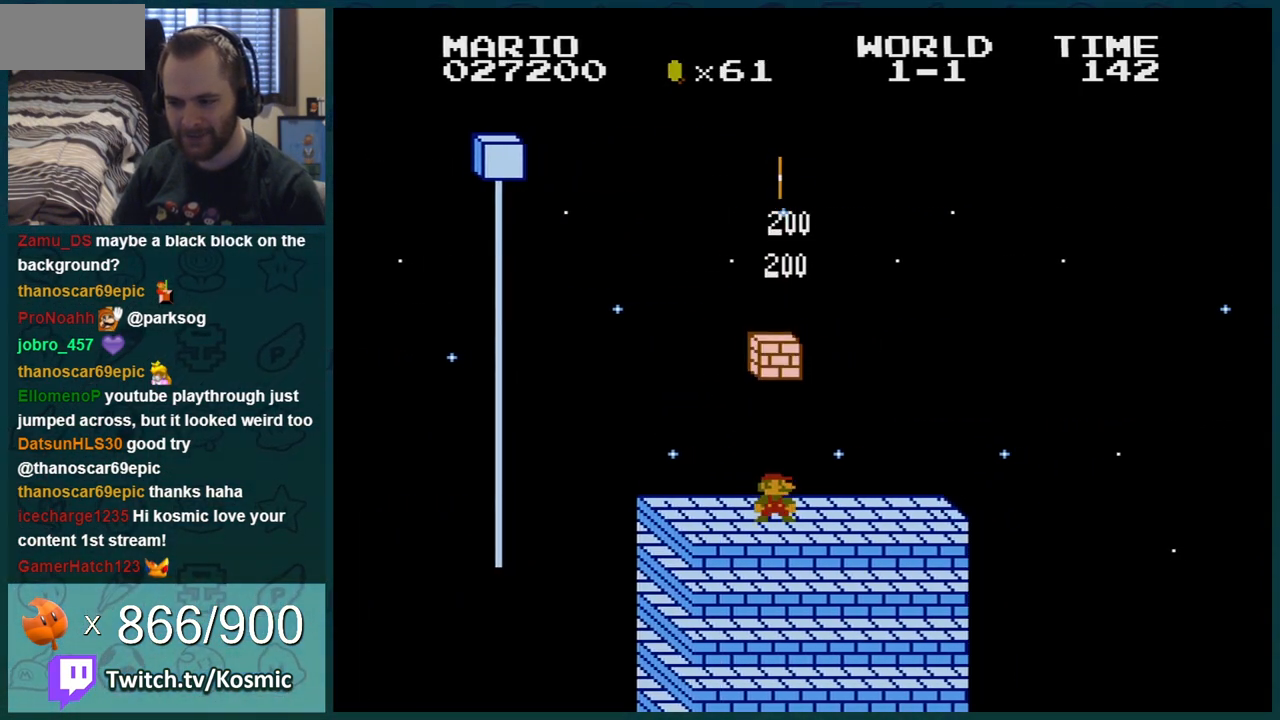
{"buttons": ["A", "B"], "events": [[51, "A", "down"], [234, "A", "up"], [451, "A", "down"]]}
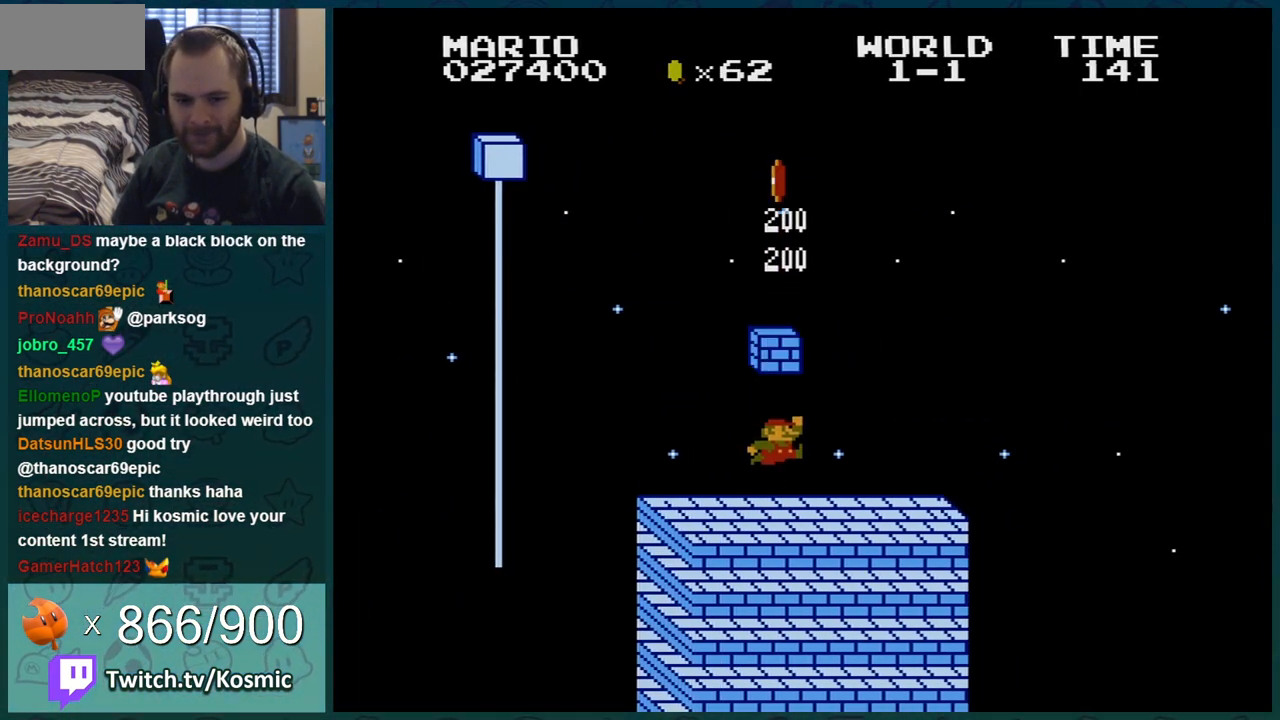
{"buttons": ["A", "B"], "events": [[150, "A", "up"], [384, "A", "down"]]}
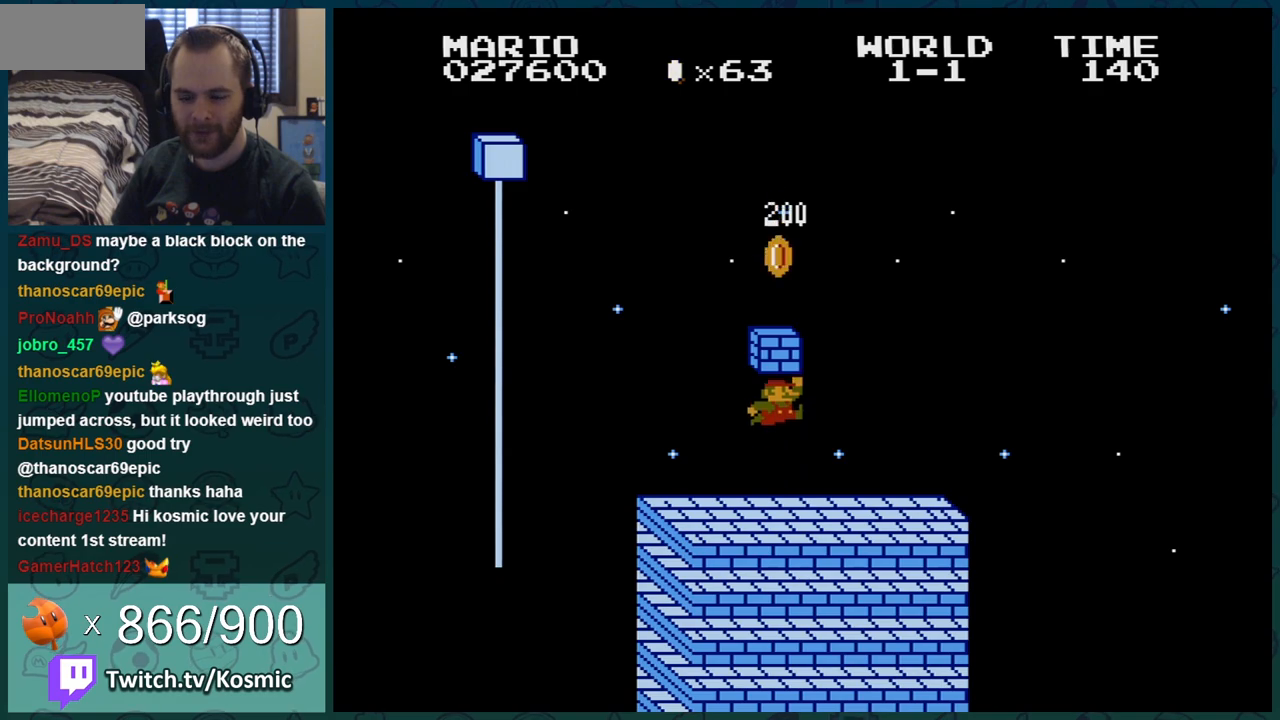
{"buttons": ["B"], "events": [[84, "A", "up"], [301, "A", "down"], [484, "A", "up"]]}
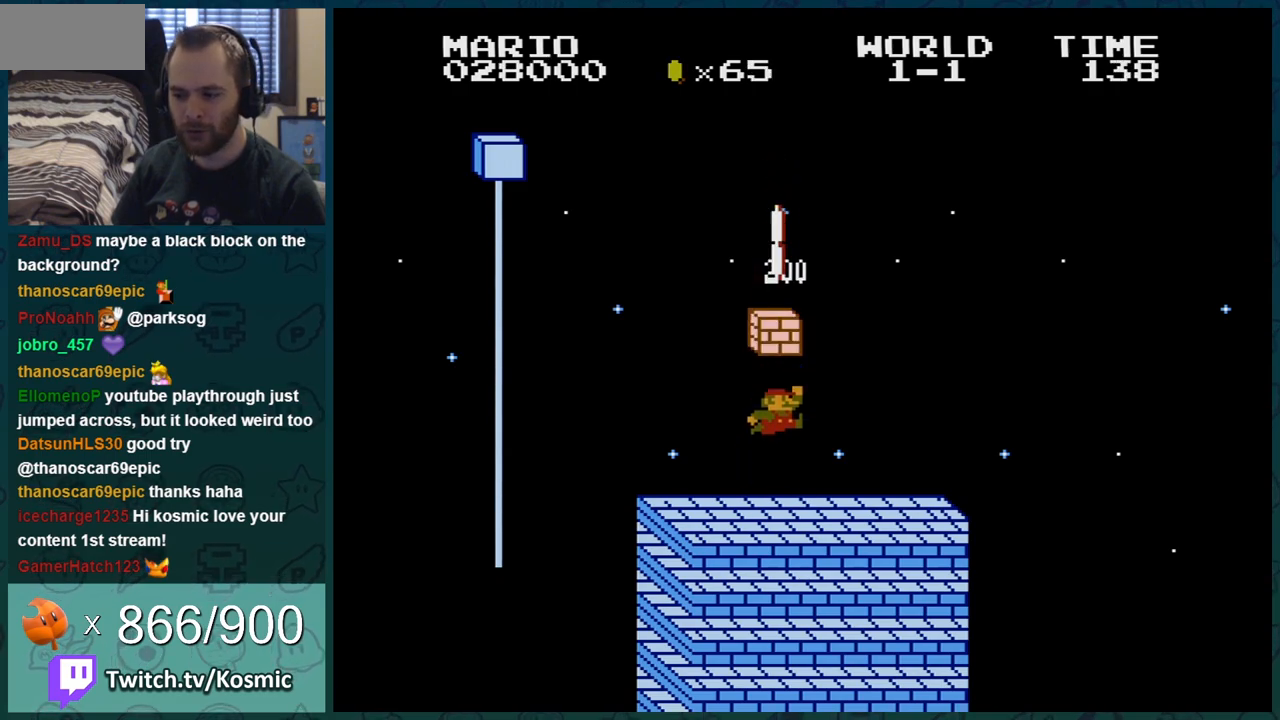
{"buttons": ["B"], "events": [[167, "A", "down"], [350, "A", "up"]]}
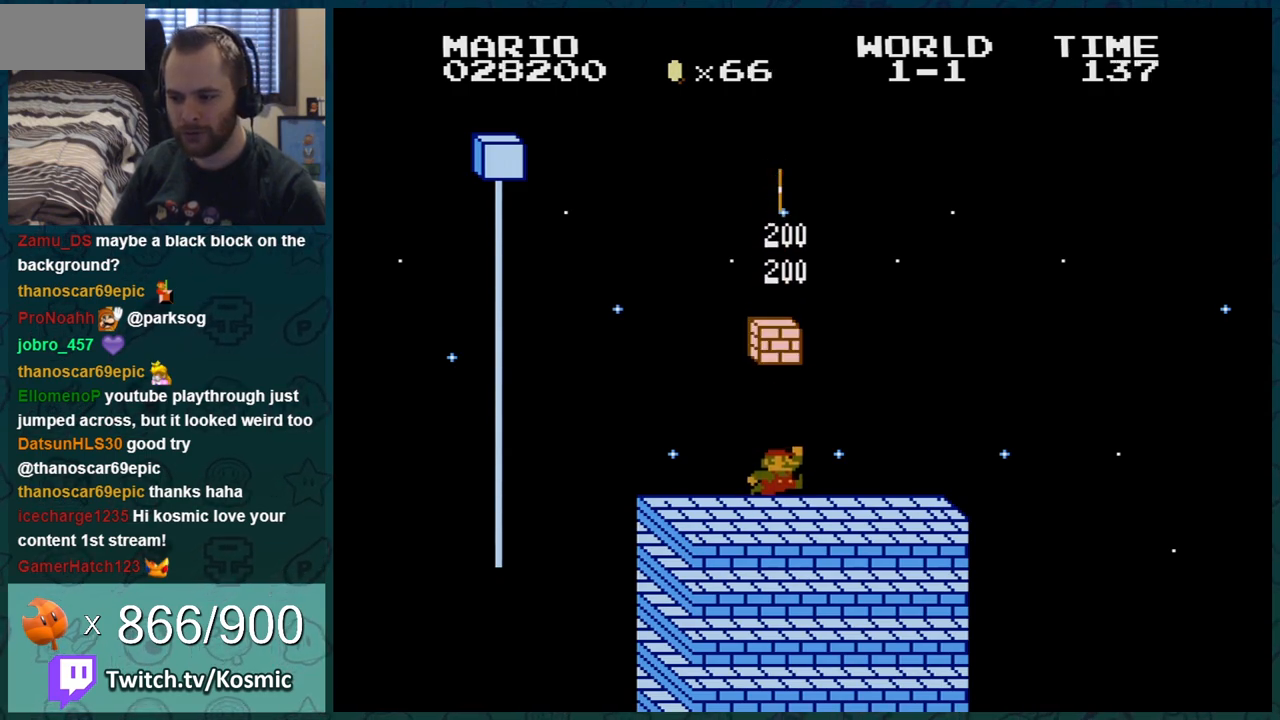
{"buttons": ["A", "B"], "events": [[51, "A", "down"], [234, "A", "up"], [484, "A", "down"]]}
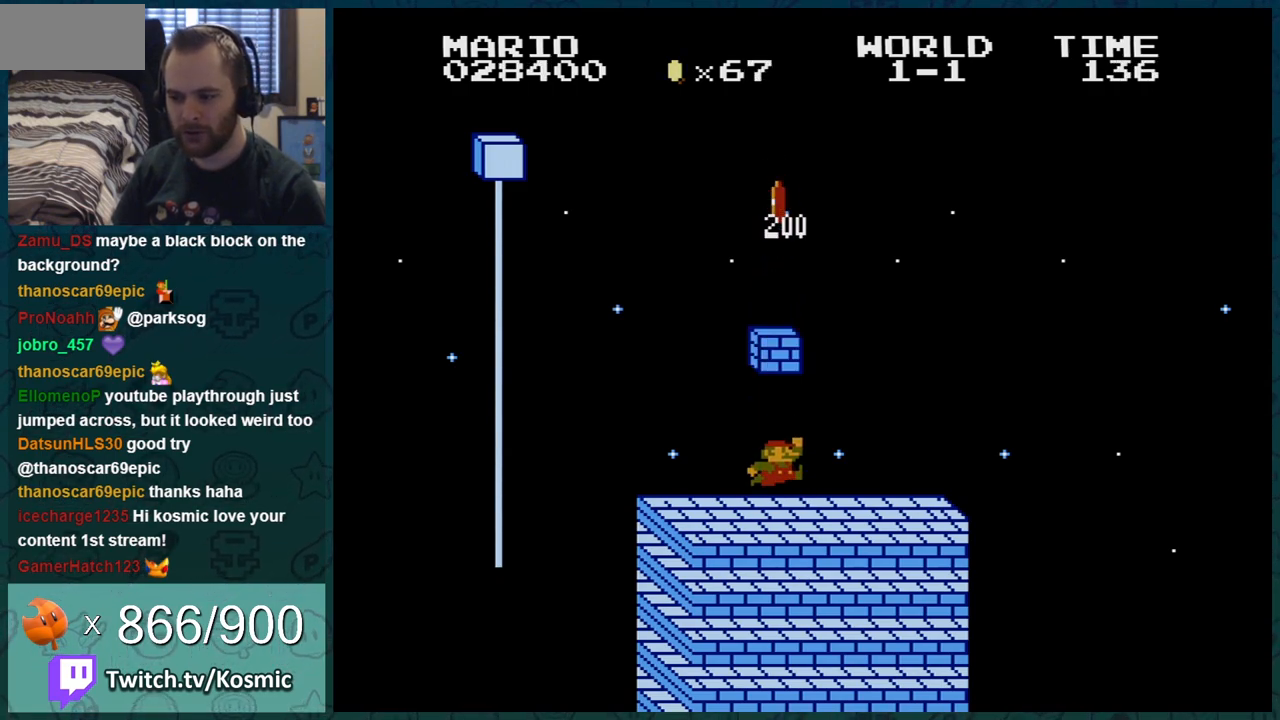
{"buttons": ["A", "B"], "events": [[133, "A", "up"], [350, "A", "down"]]}
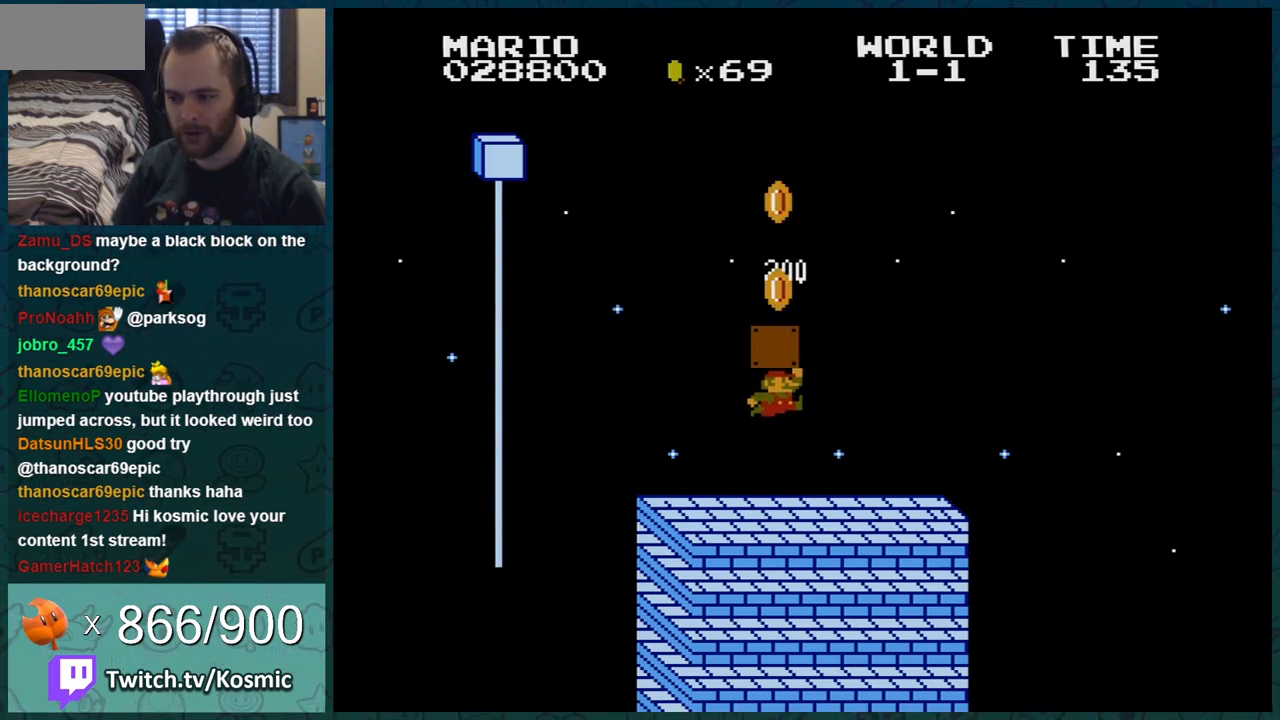
{"buttons": ["B", "DPAD_RIGHT"], "events": [[34, "A", "up"], [167, "DPAD_RIGHT", "down"]]}